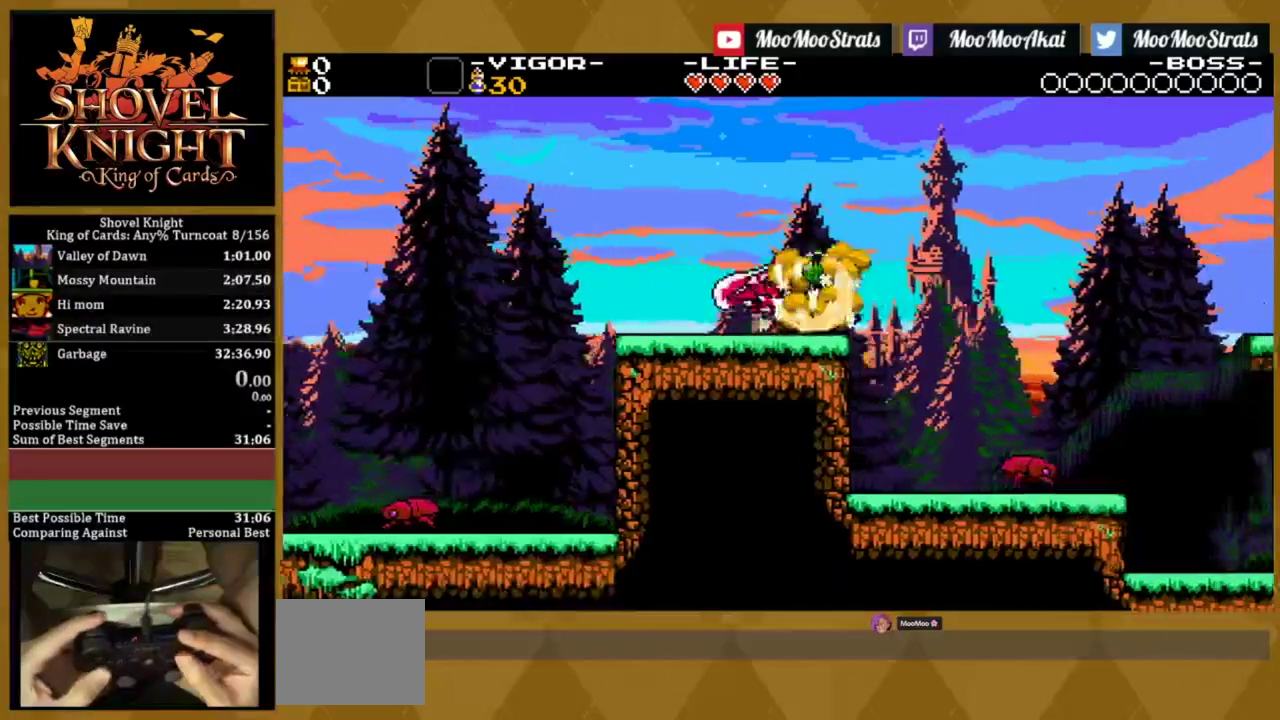
Gameplay with a controller (PlayStation layout); each line is a JSON object with the inputs held at the frame after it (dt_ms = milliseconds from this image to that frame). "events" lists button and stick changes between this image and that frame as [ms after this image, input, new state], when the widget could be followed in between. Not read: L3 R3 left_stick right_stick.
{"dt_ms": 200, "buttons": ["CROSS", "DPAD_RIGHT"], "events": [[67, "DPAD_RIGHT", "down"], [117, "CROSS", "down"]]}
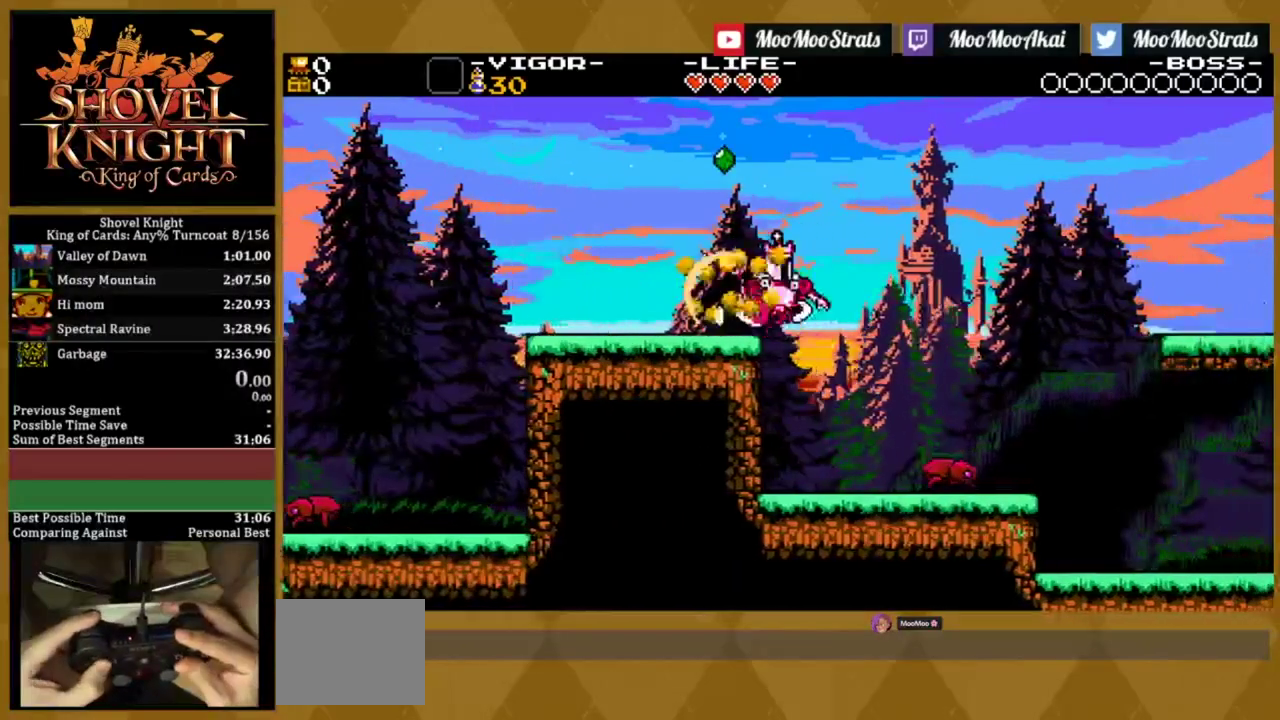
{"dt_ms": 300, "buttons": ["SQUARE", "DPAD_RIGHT"], "events": [[217, "SQUARE", "down"], [284, "CROSS", "up"]]}
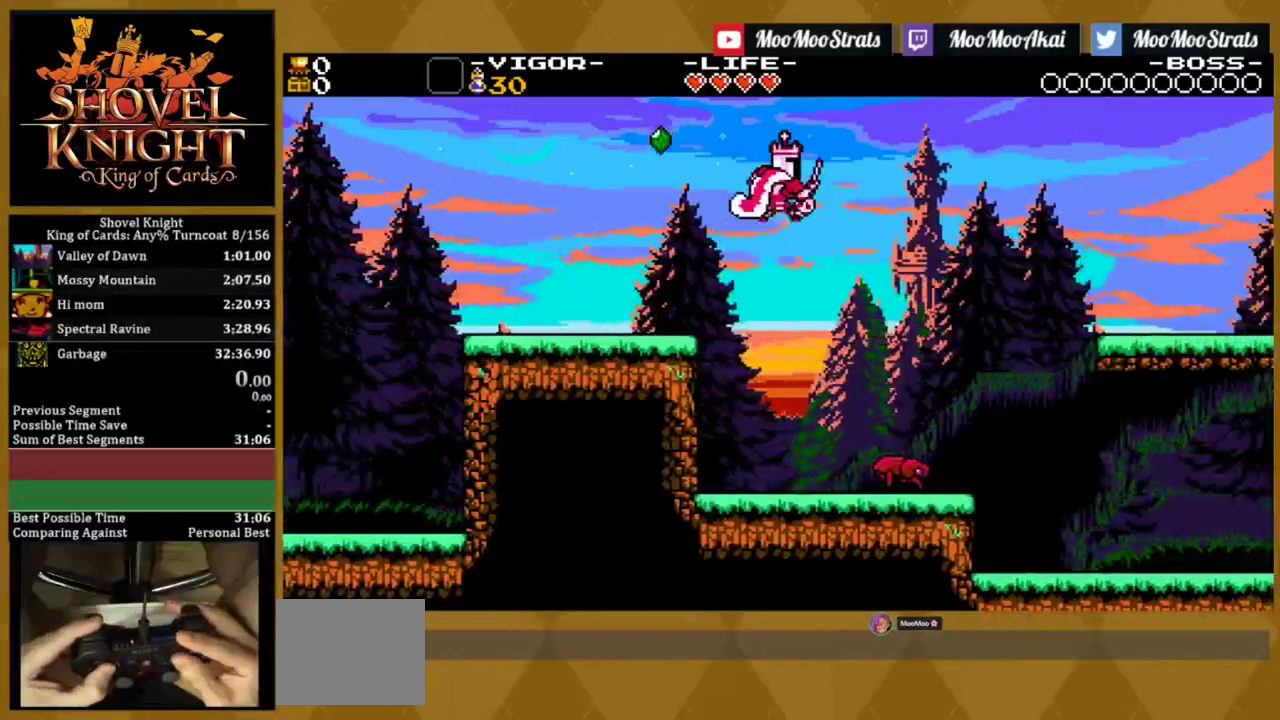
{"dt_ms": 300, "buttons": ["SQUARE", "DPAD_RIGHT"], "events": [[67, "SQUARE", "up"], [284, "SQUARE", "down"]]}
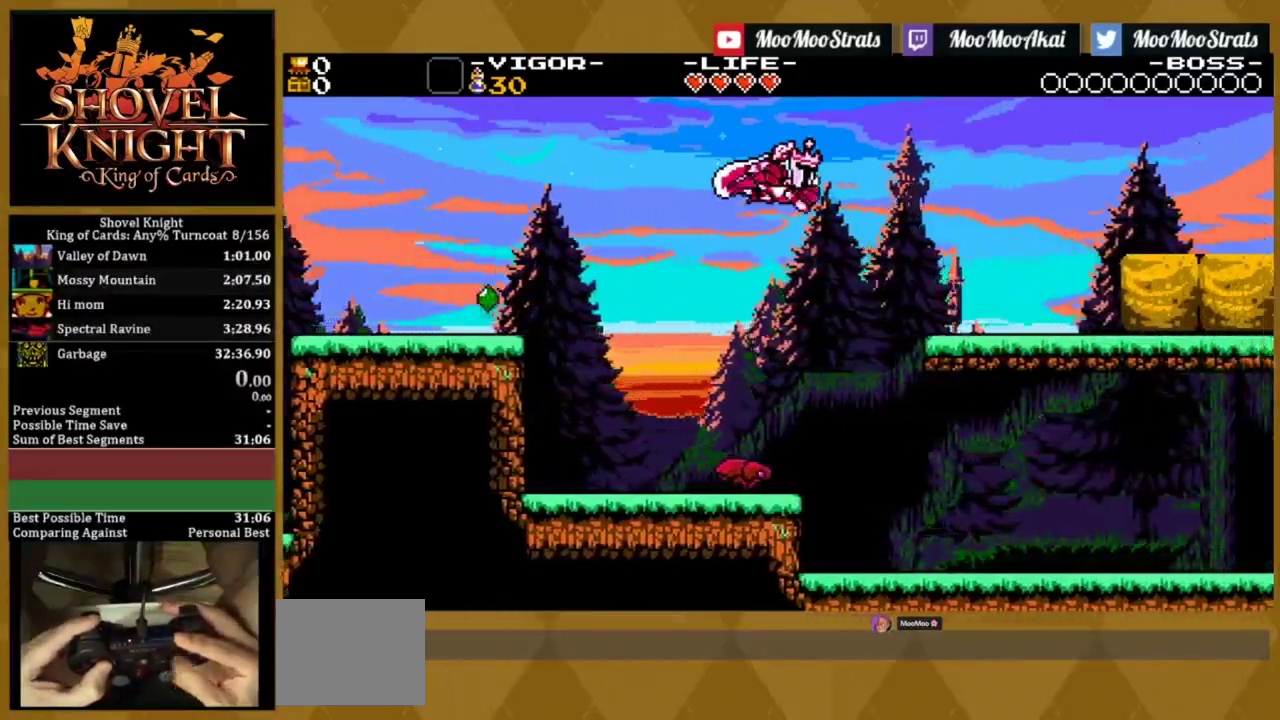
{"dt_ms": 500, "buttons": ["SQUARE", "DPAD_RIGHT"], "events": [[167, "SQUARE", "up"], [384, "SQUARE", "down"]]}
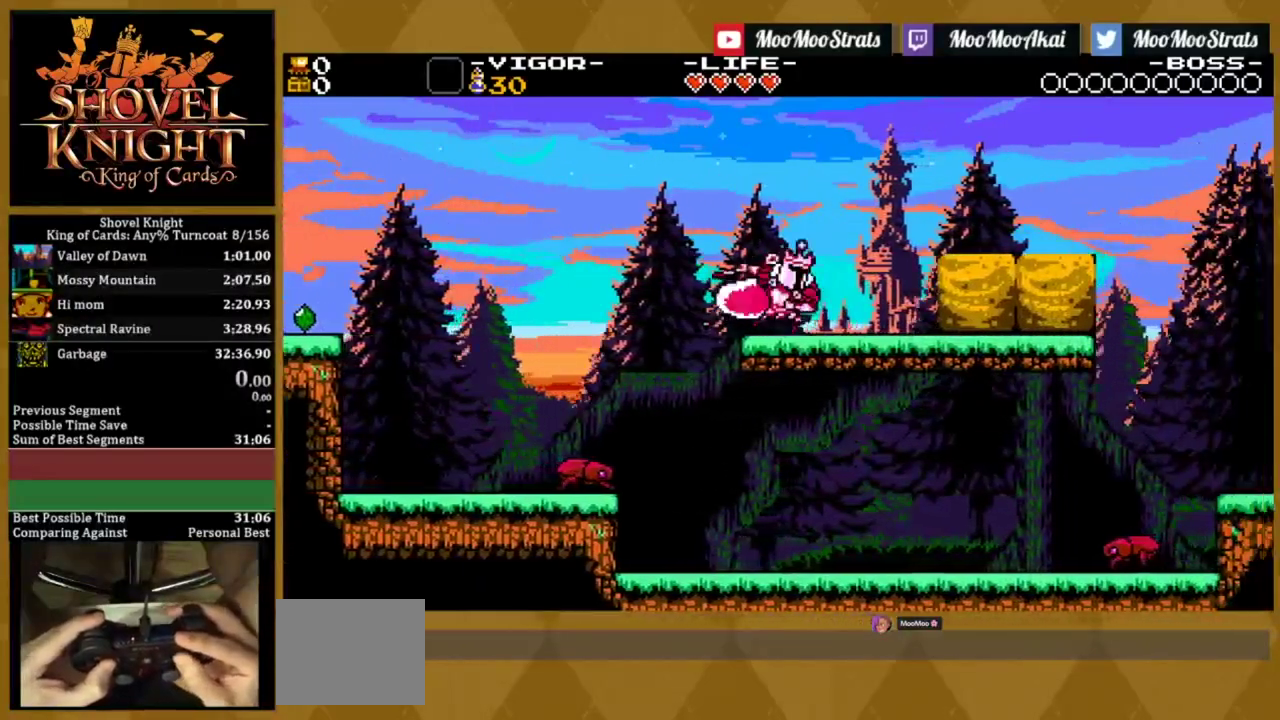
{"dt_ms": 400, "buttons": ["DPAD_RIGHT"], "events": [[50, "SQUARE", "up"], [150, "SQUARE", "down"], [367, "SQUARE", "up"]]}
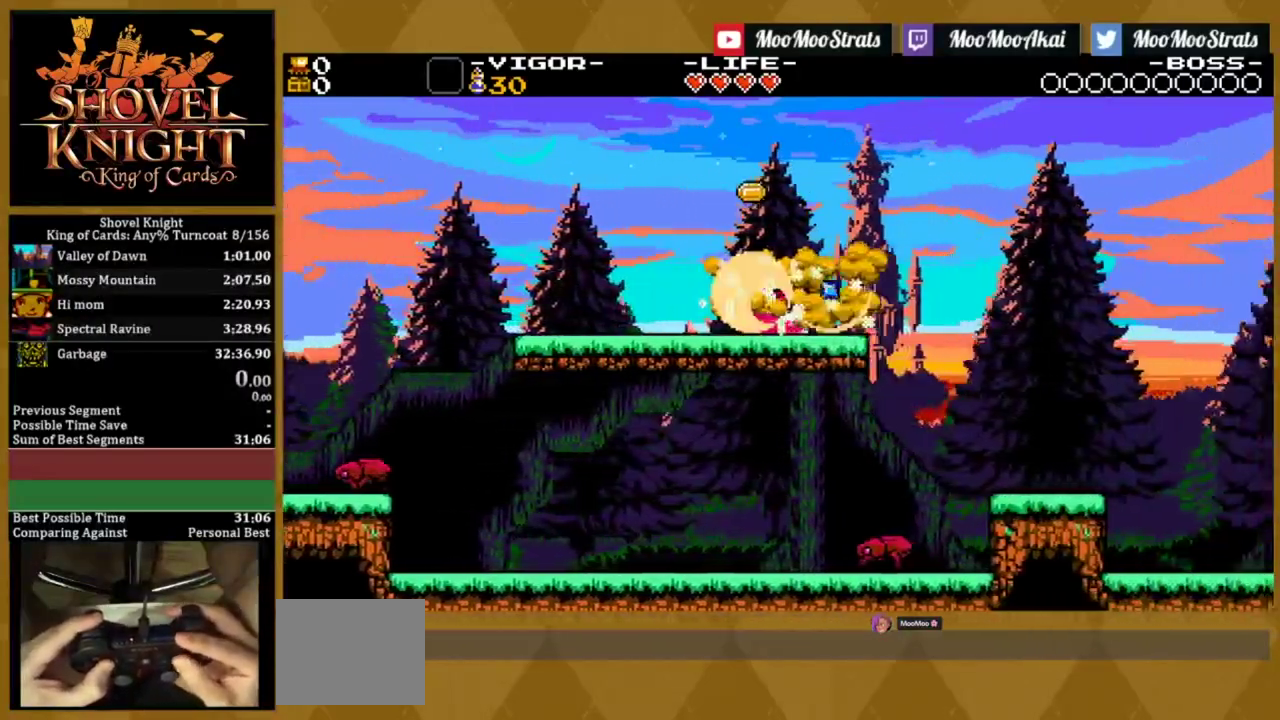
{"dt_ms": 100, "buttons": ["DPAD_RIGHT"], "events": []}
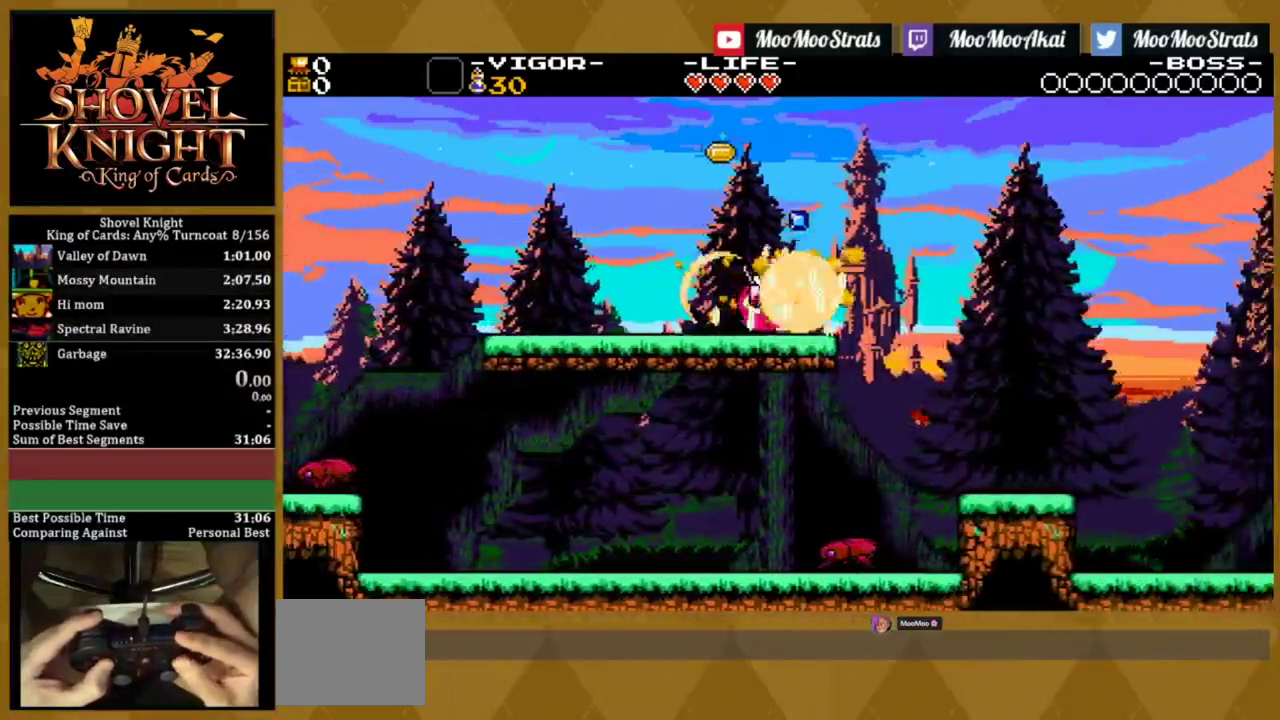
{"dt_ms": 200, "buttons": ["DPAD_RIGHT"], "events": []}
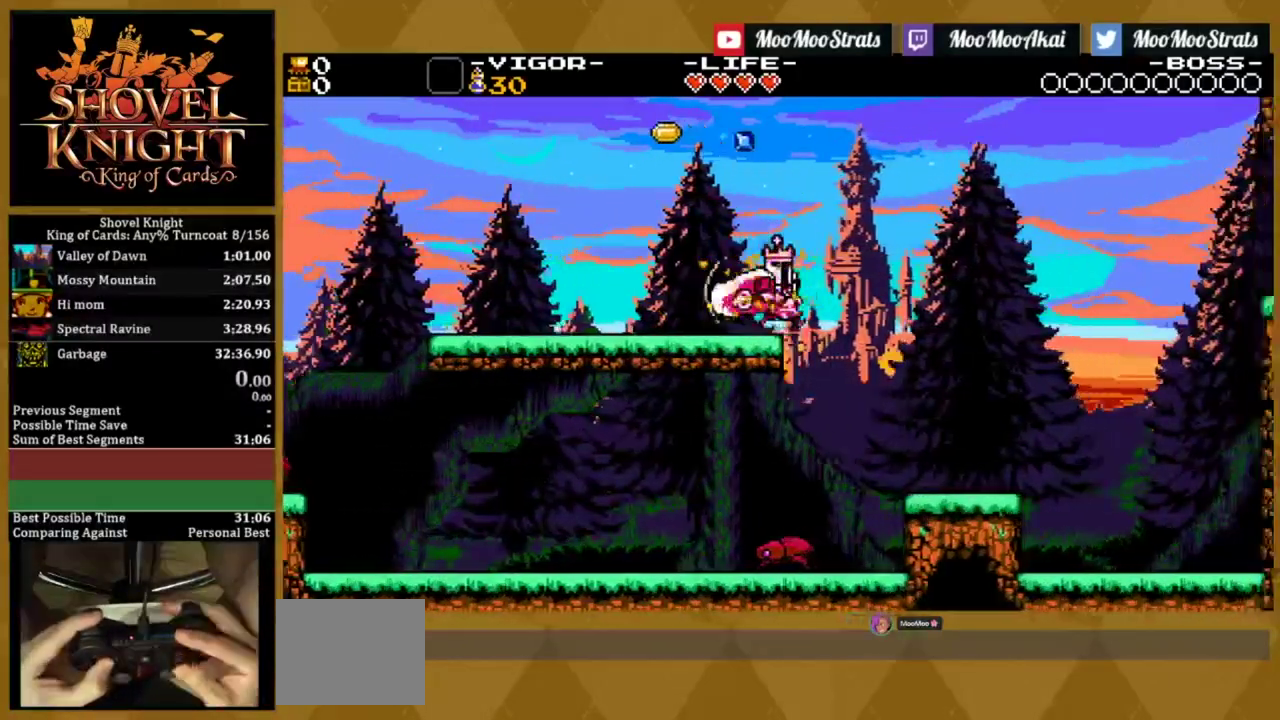
{"dt_ms": 100, "buttons": ["CROSS", "DPAD_RIGHT"], "events": [[34, "CROSS", "down"]]}
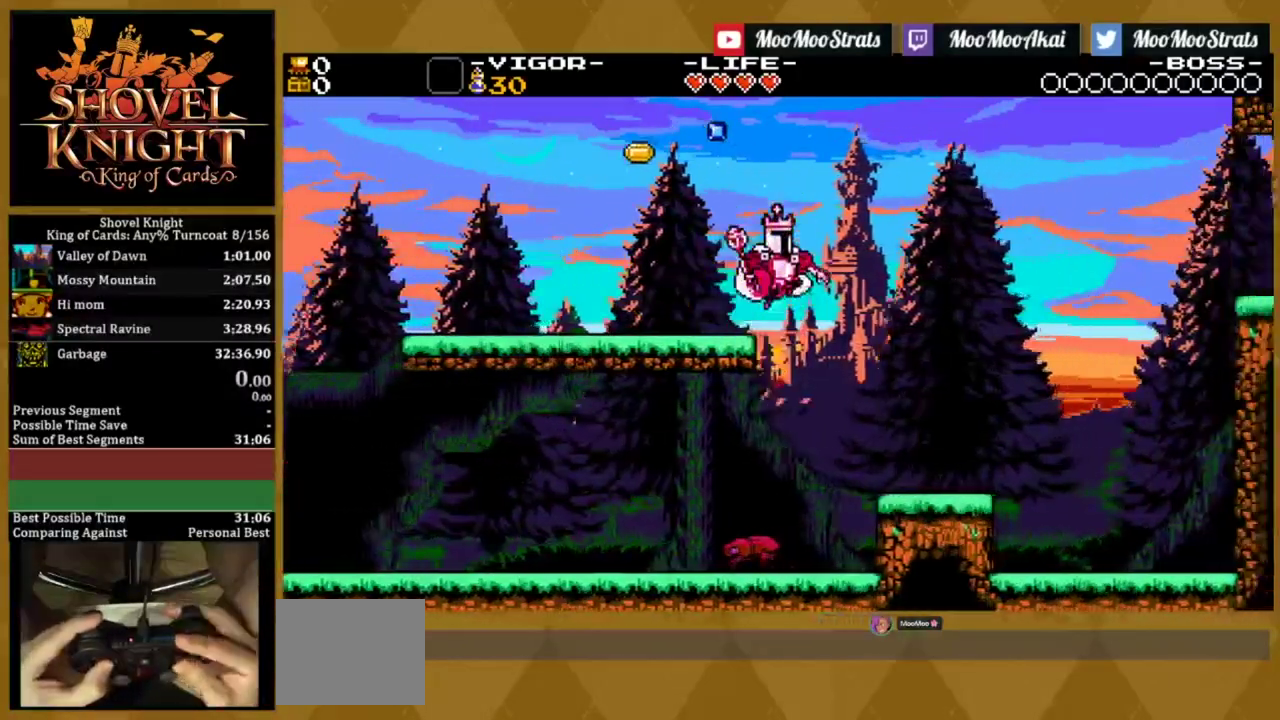
{"dt_ms": 100, "buttons": ["CROSS", "DPAD_RIGHT"], "events": []}
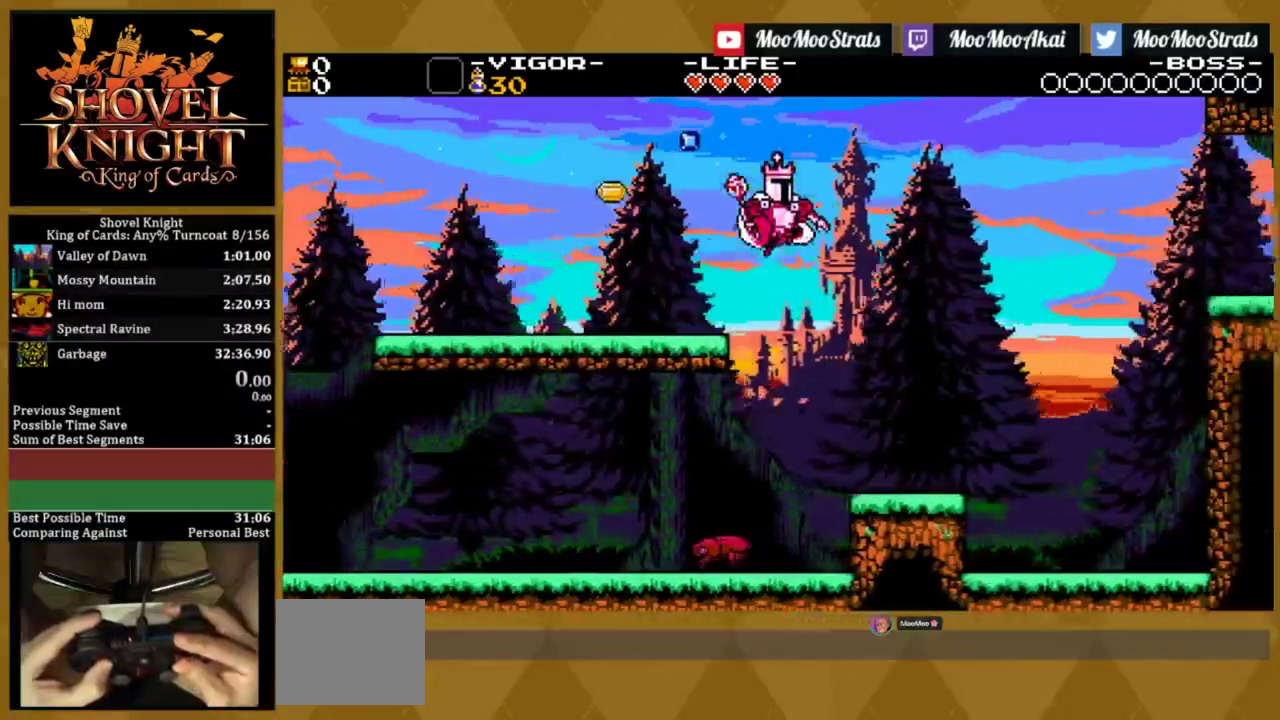
{"dt_ms": 100, "buttons": ["CROSS", "DPAD_RIGHT"], "events": []}
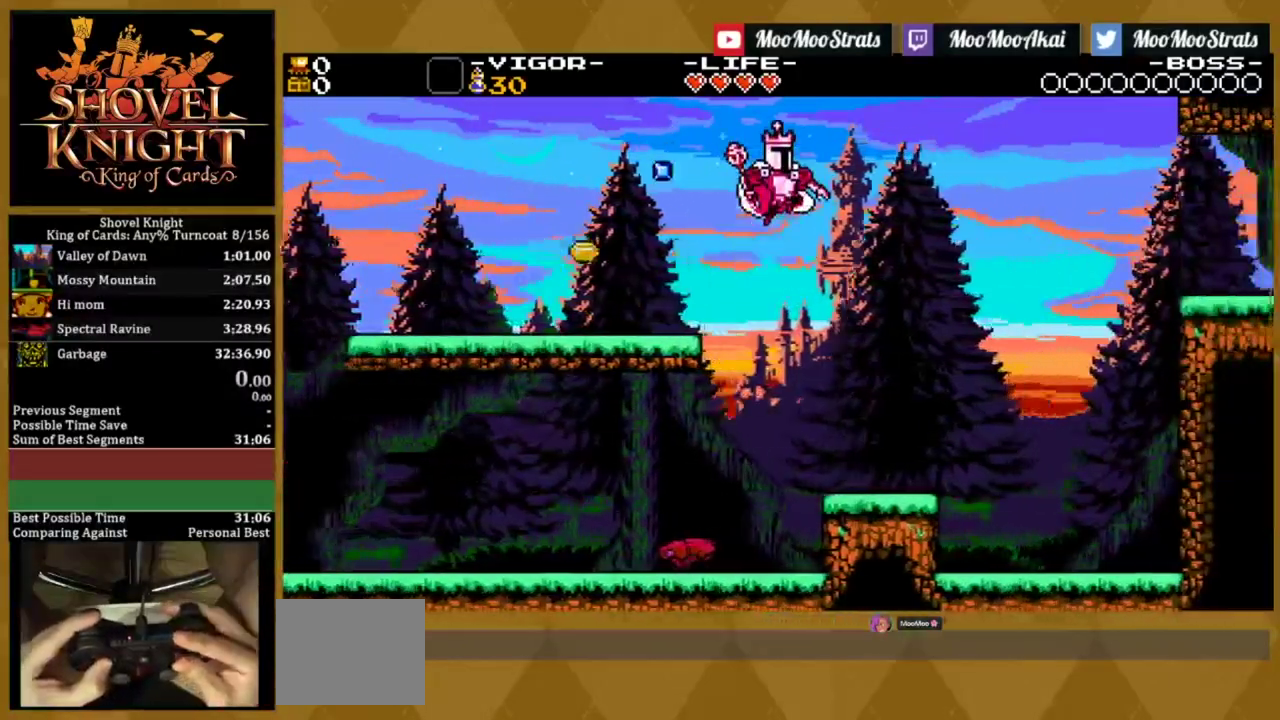
{"dt_ms": 200, "buttons": ["CROSS", "DPAD_RIGHT"], "events": []}
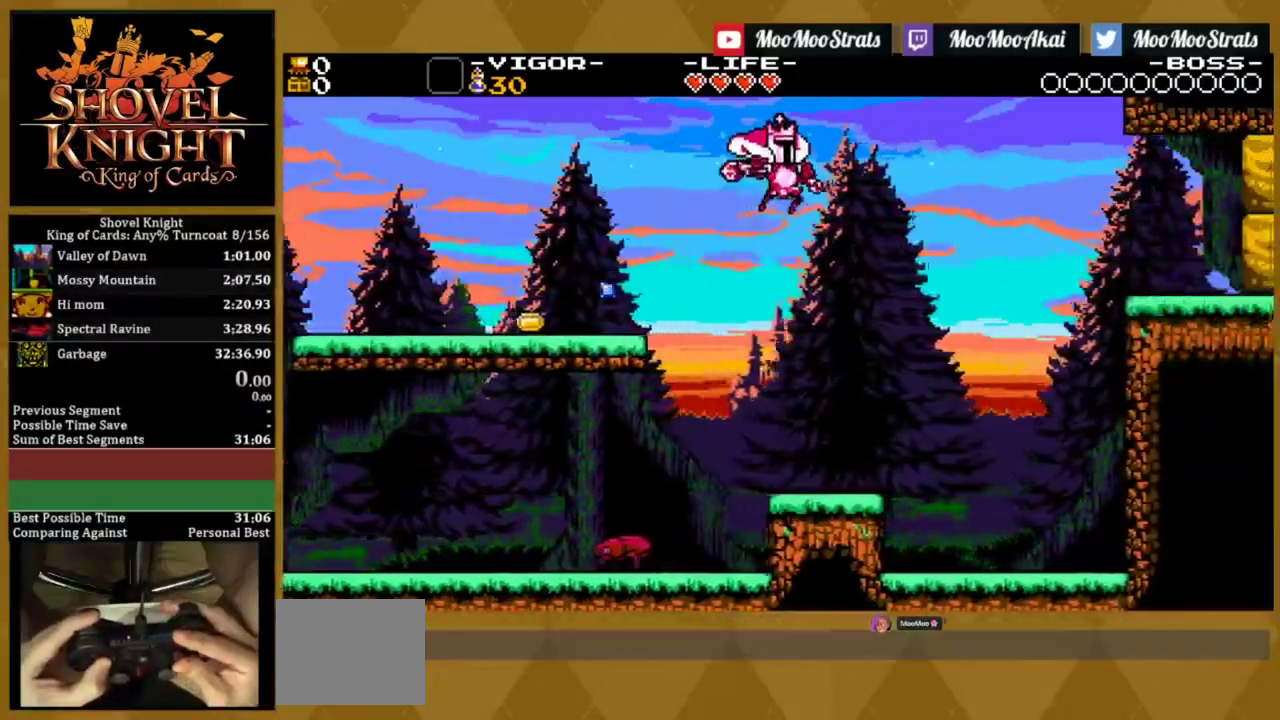
{"dt_ms": 100, "buttons": ["CROSS", "DPAD_RIGHT"], "events": []}
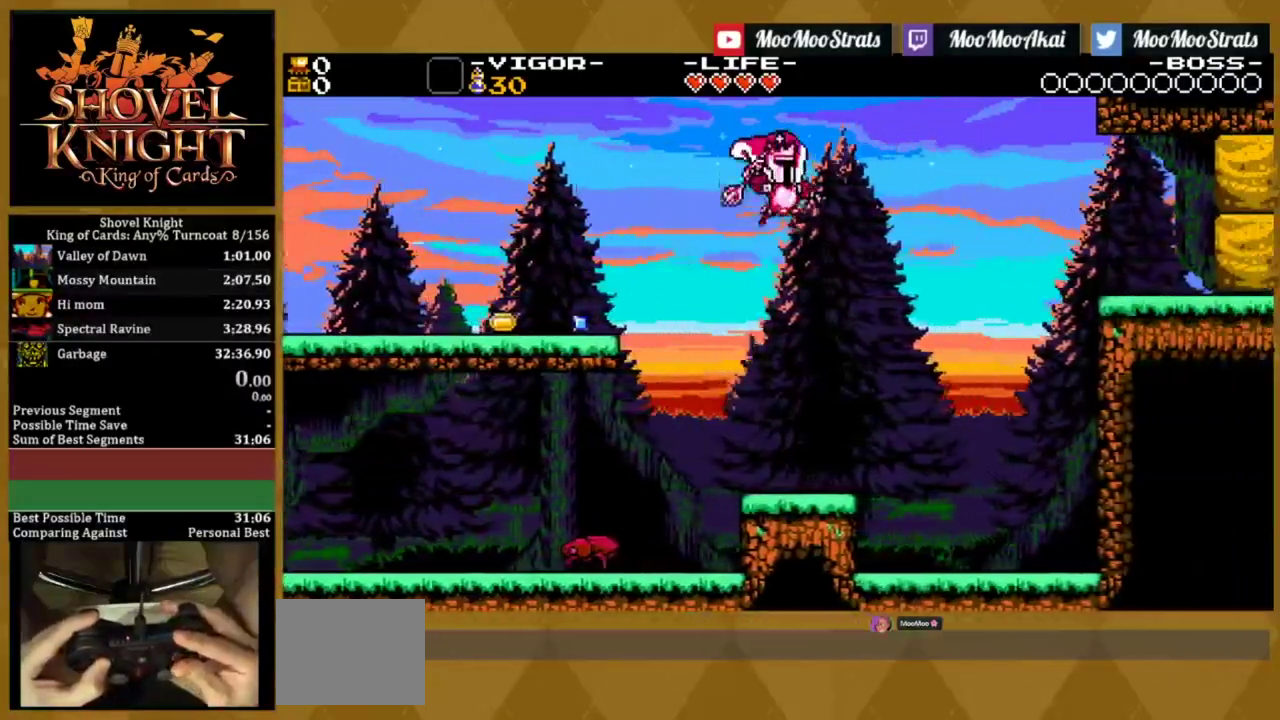
{"dt_ms": 100, "buttons": ["SQUARE", "DPAD_RIGHT"], "events": [[17, "SQUARE", "down"], [50, "CROSS", "up"]]}
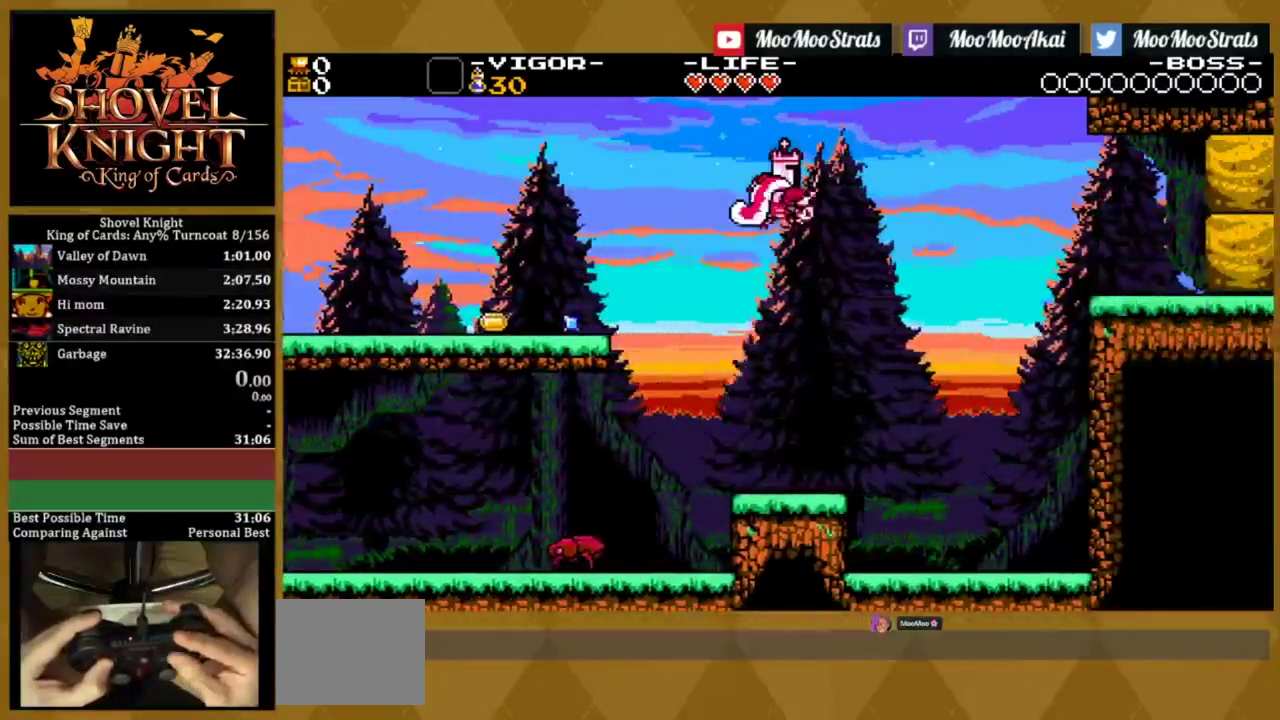
{"dt_ms": 100, "buttons": ["DPAD_RIGHT"], "events": [[67, "SQUARE", "up"]]}
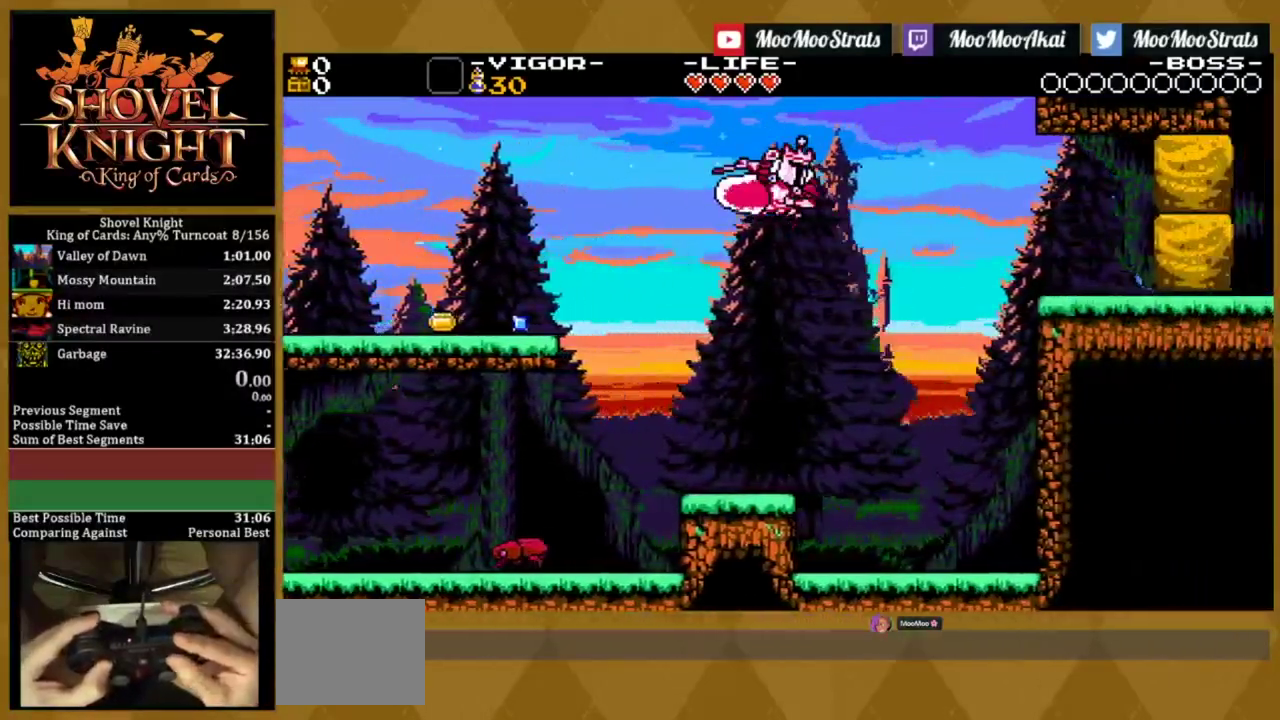
{"dt_ms": 100, "buttons": ["DPAD_RIGHT"], "events": []}
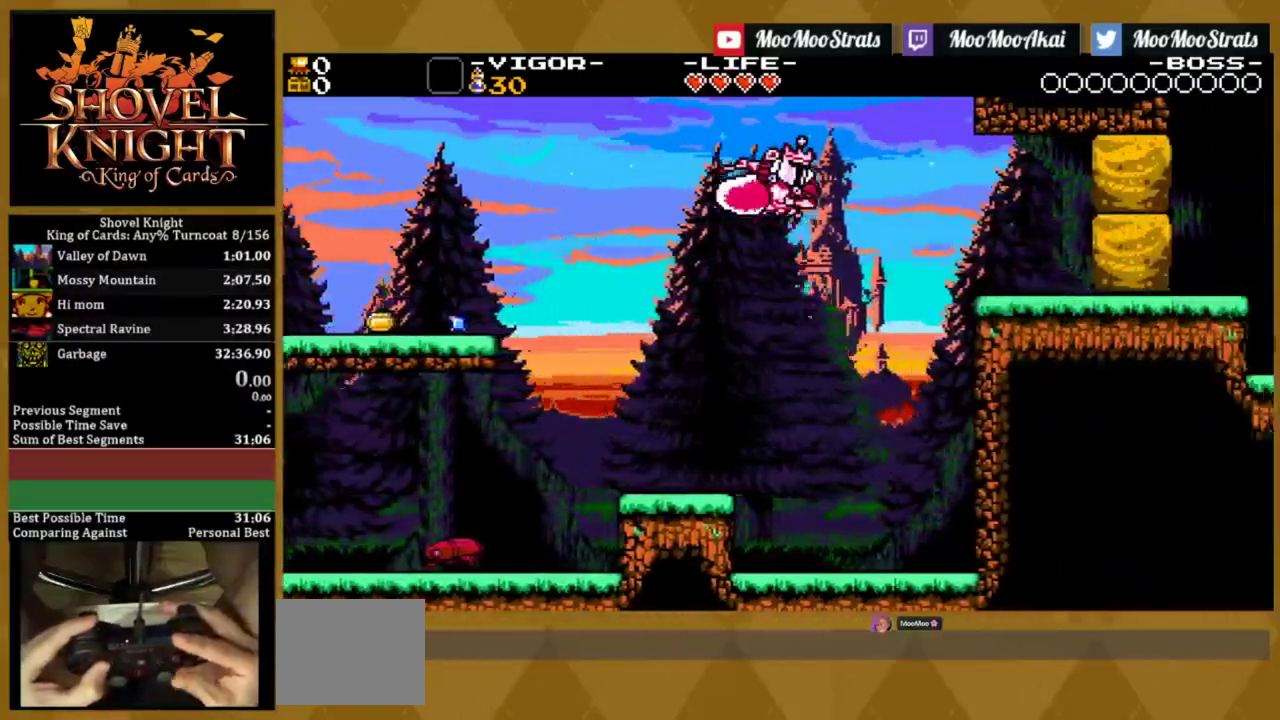
{"dt_ms": 200, "buttons": ["SQUARE", "DPAD_RIGHT"], "events": [[84, "SQUARE", "down"]]}
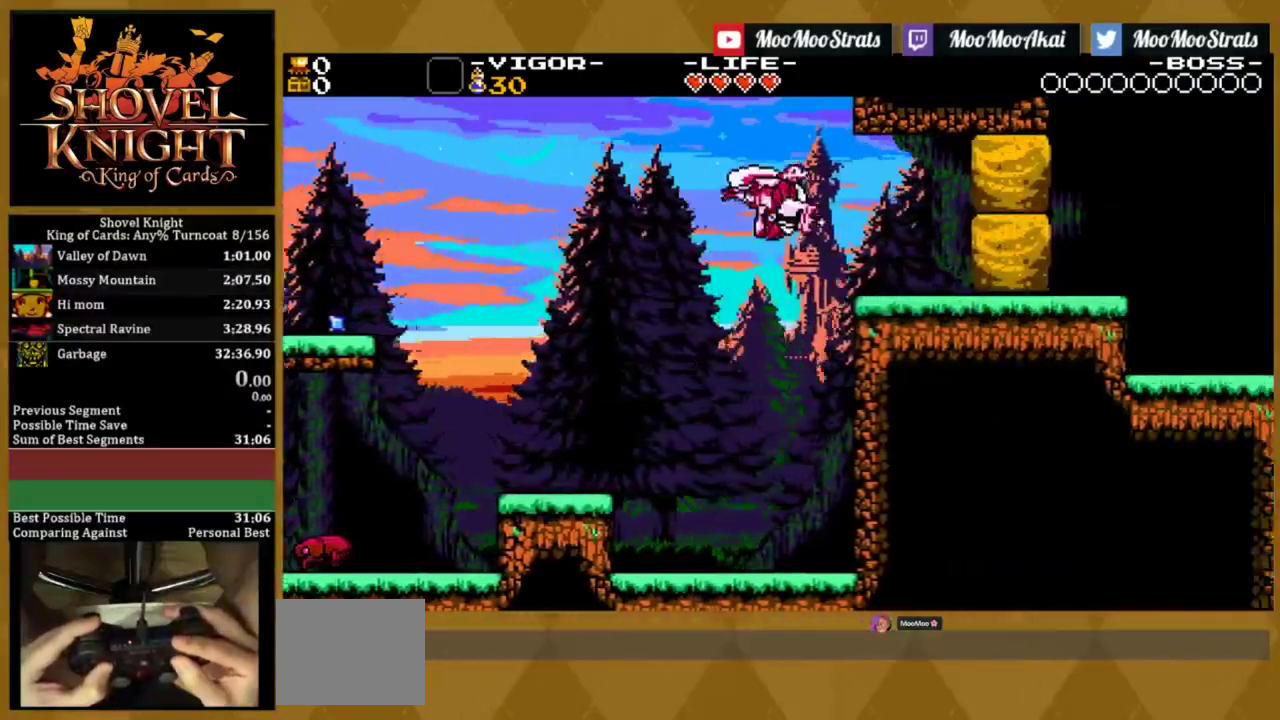
{"dt_ms": 100, "buttons": ["DPAD_RIGHT"], "events": [[84, "SQUARE", "up"]]}
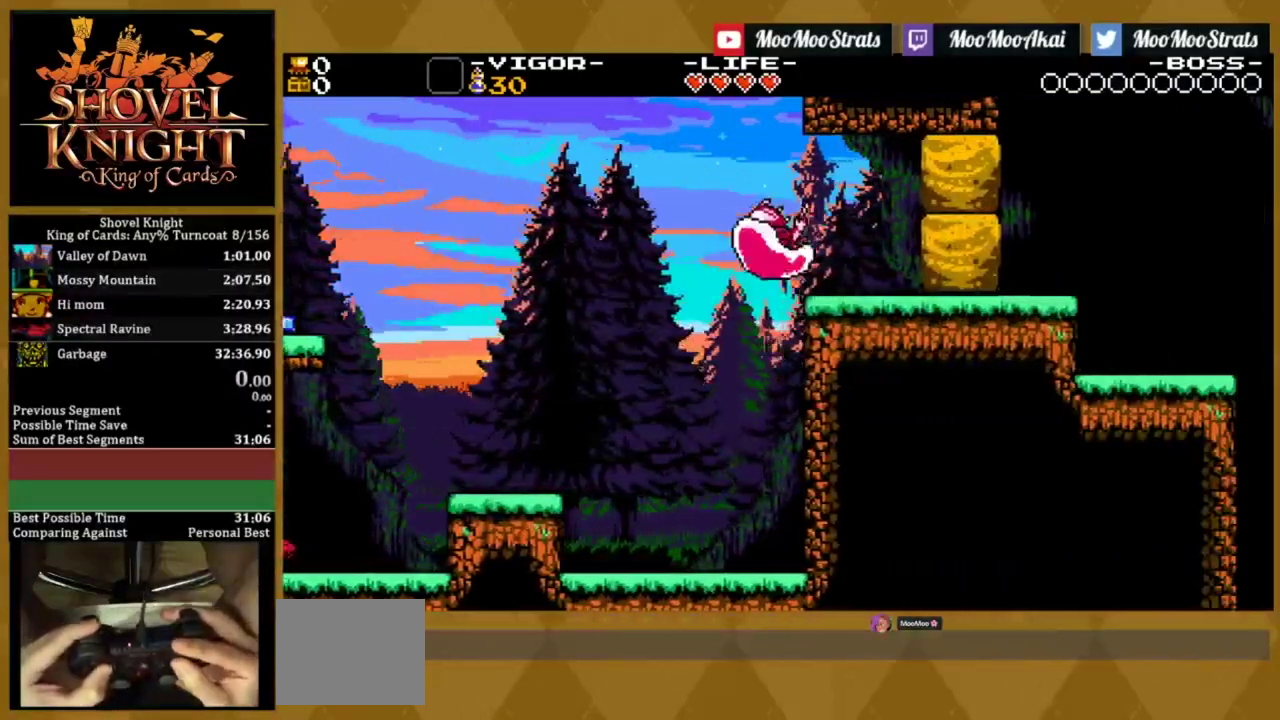
{"dt_ms": 100, "buttons": [], "events": [[17, "DPAD_RIGHT", "up"]]}
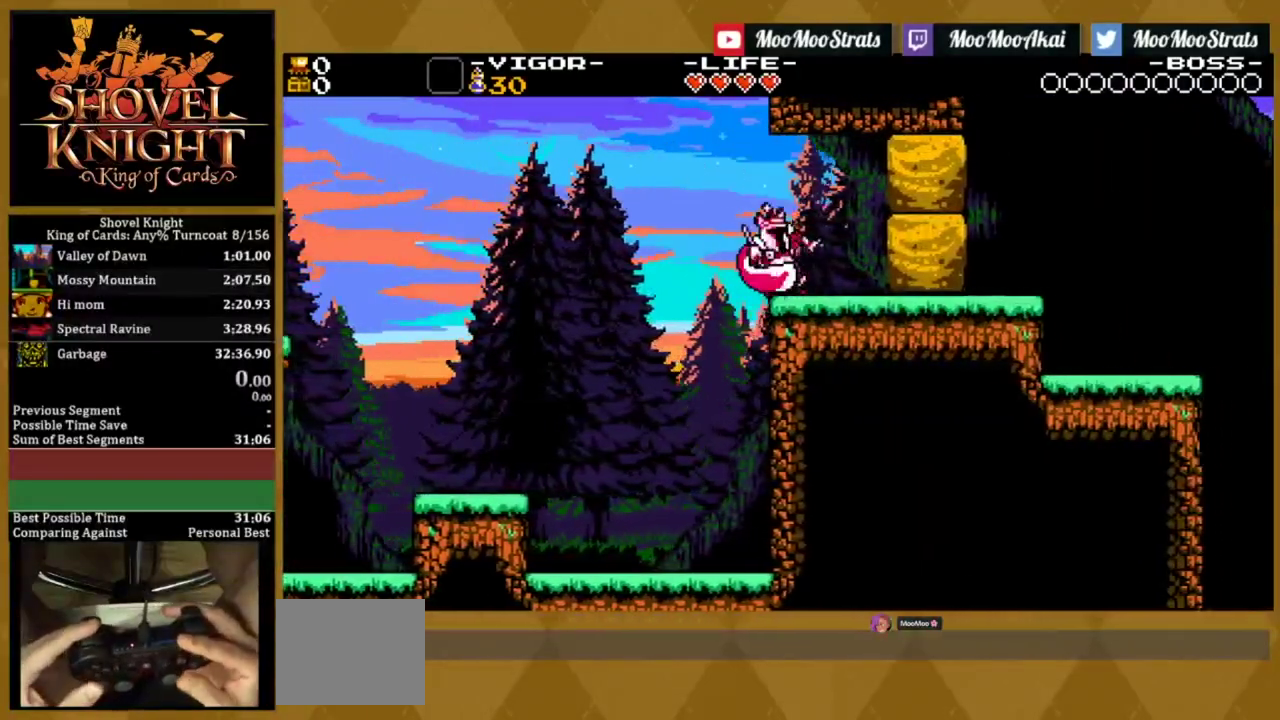
{"dt_ms": 100, "buttons": ["SQUARE"], "events": [[50, "SQUARE", "down"]]}
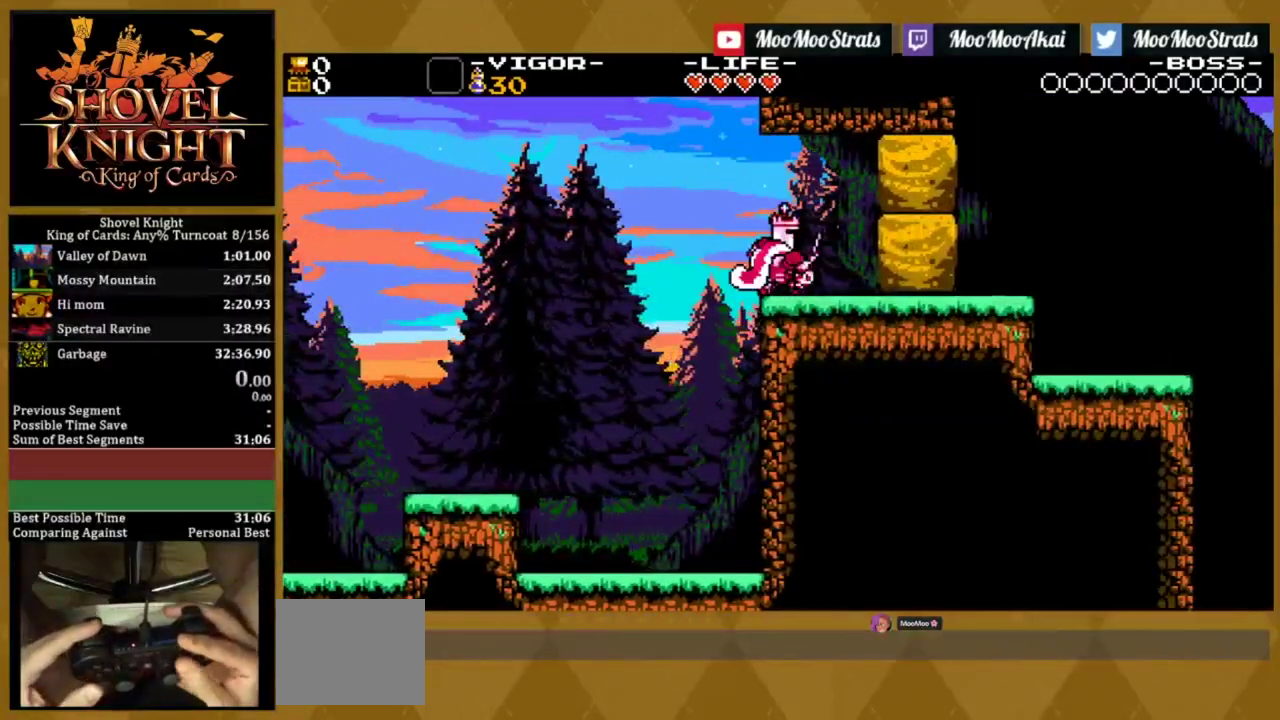
{"dt_ms": 100, "buttons": [], "events": [[67, "SQUARE", "up"]]}
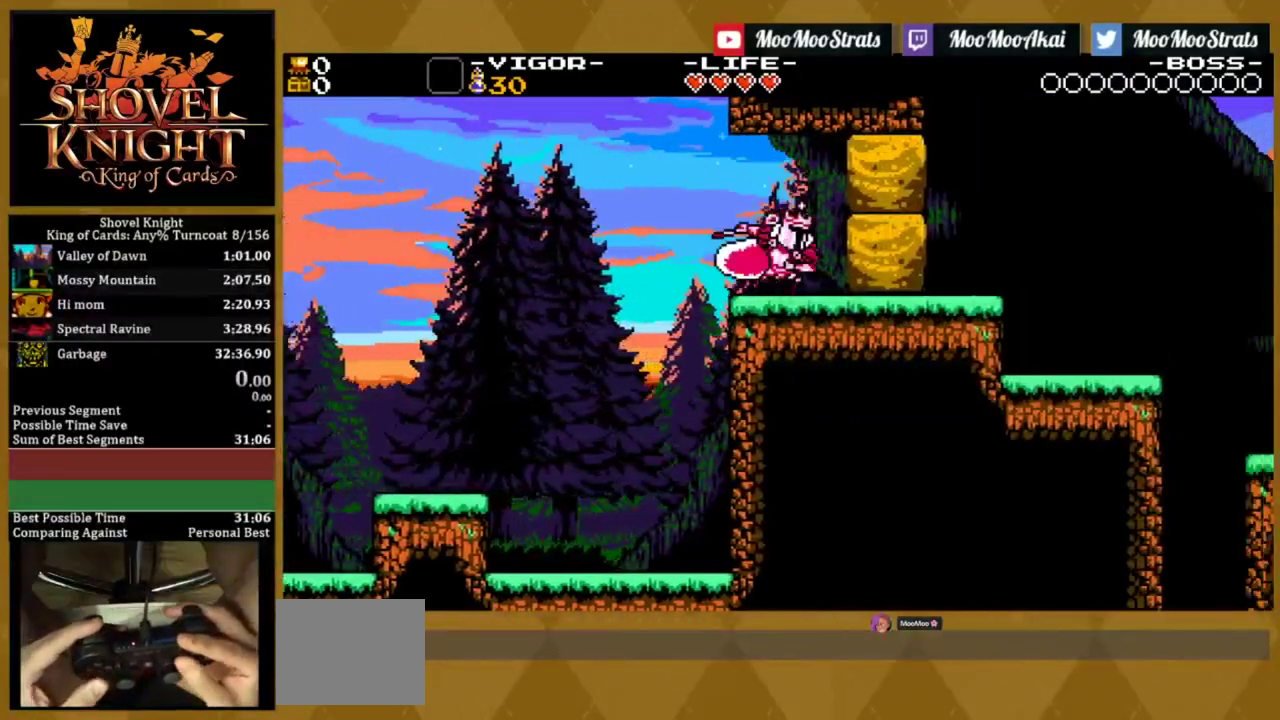
{"dt_ms": 200, "buttons": ["DPAD_RIGHT"], "events": [[17, "SQUARE", "down"], [117, "SQUARE", "up"], [184, "DPAD_RIGHT", "down"]]}
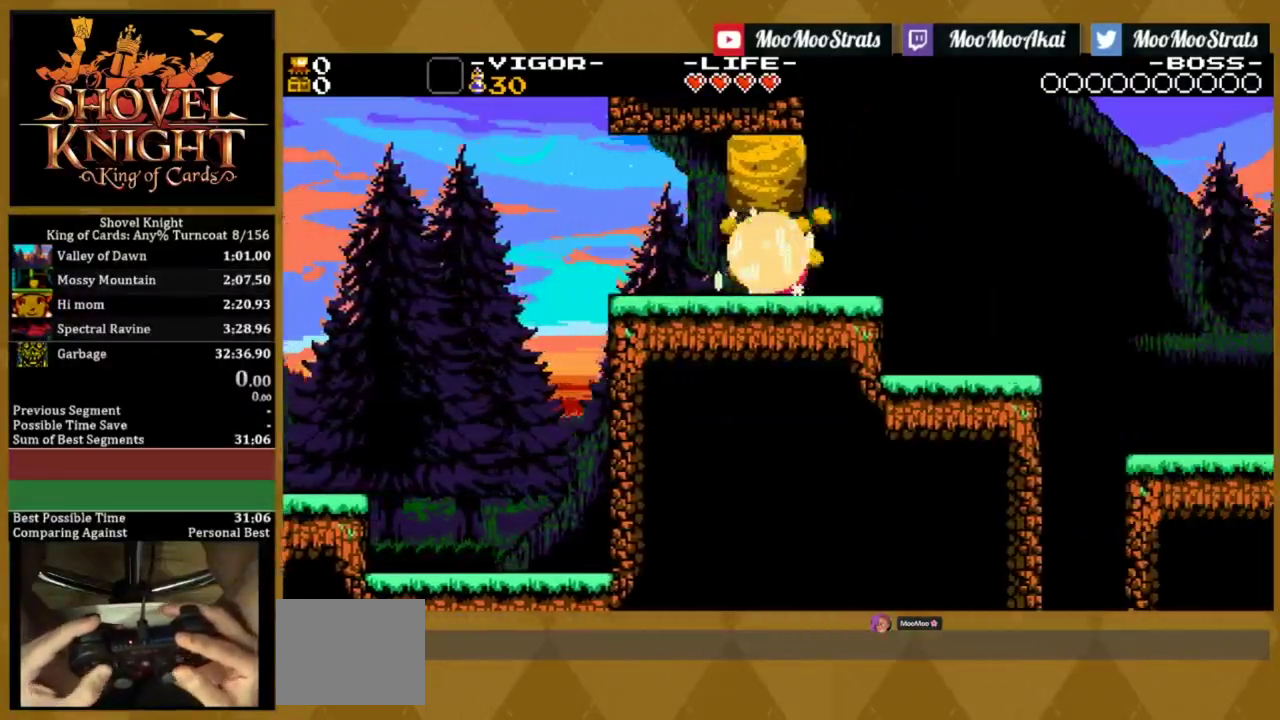
{"dt_ms": 100, "buttons": ["DPAD_RIGHT"], "events": []}
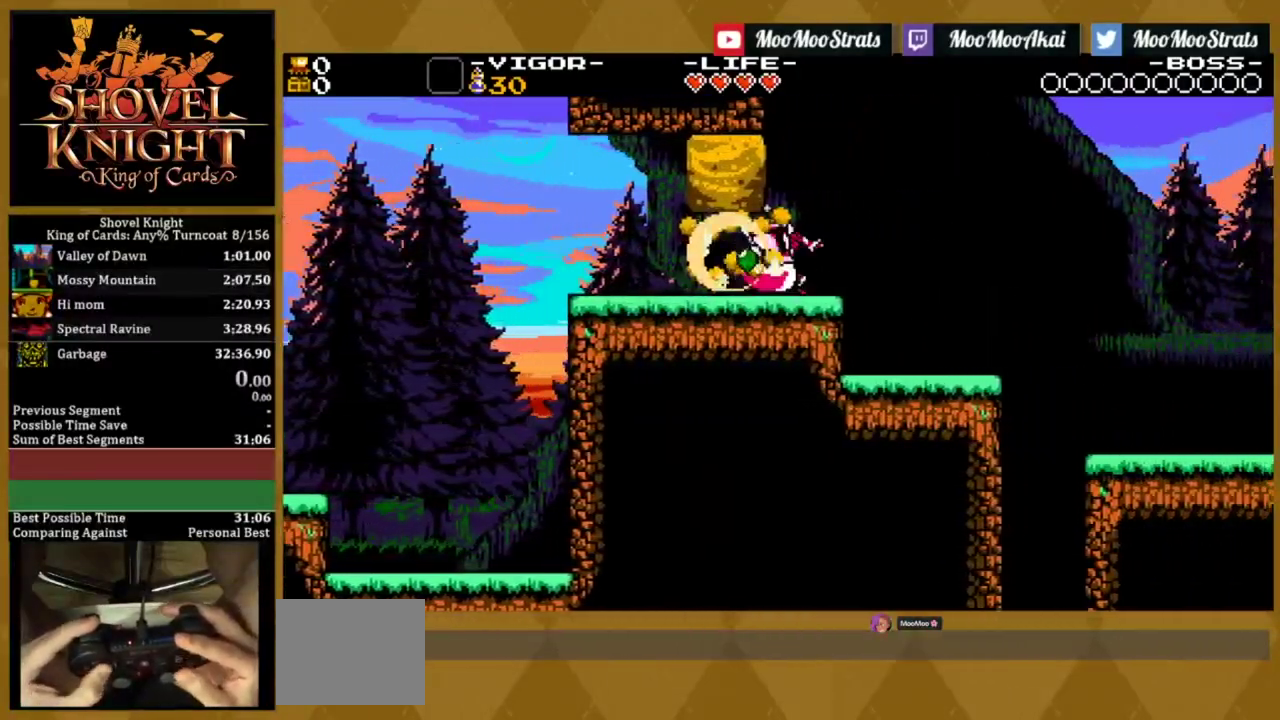
{"dt_ms": 100, "buttons": ["SQUARE", "DPAD_RIGHT"], "events": [[67, "SQUARE", "down"]]}
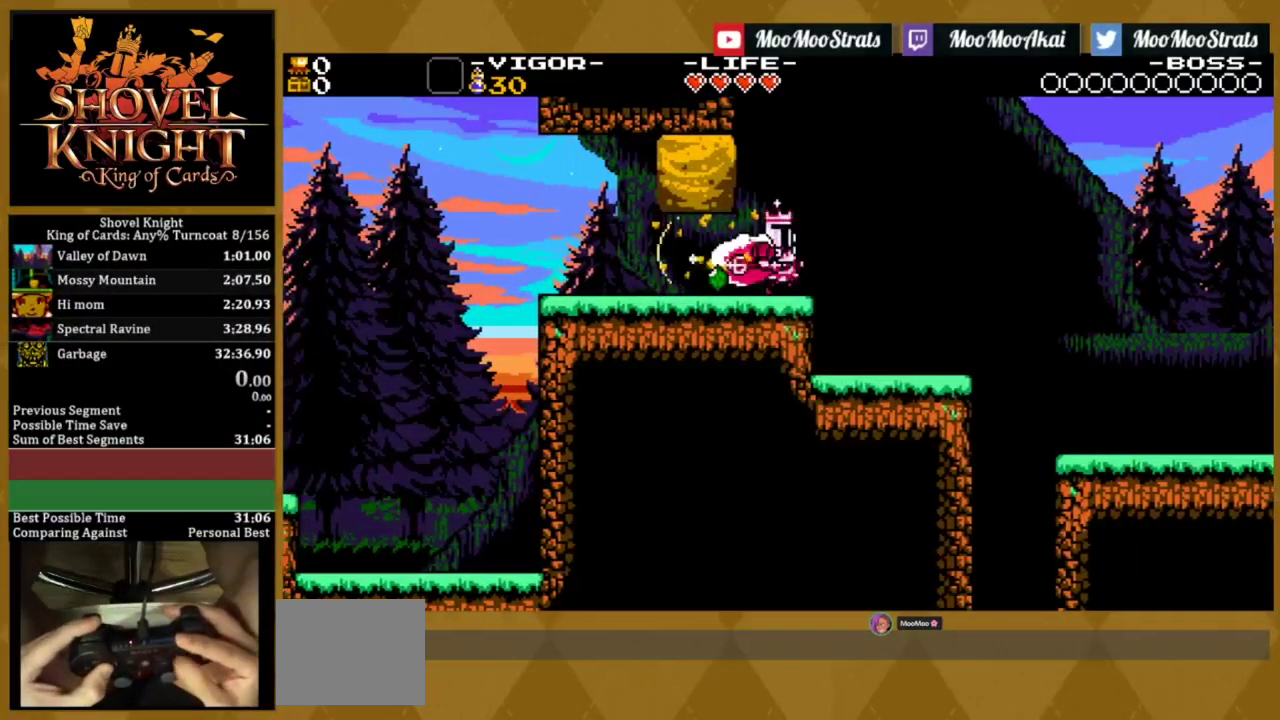
{"dt_ms": 100, "buttons": ["SQUARE", "DPAD_RIGHT"], "events": []}
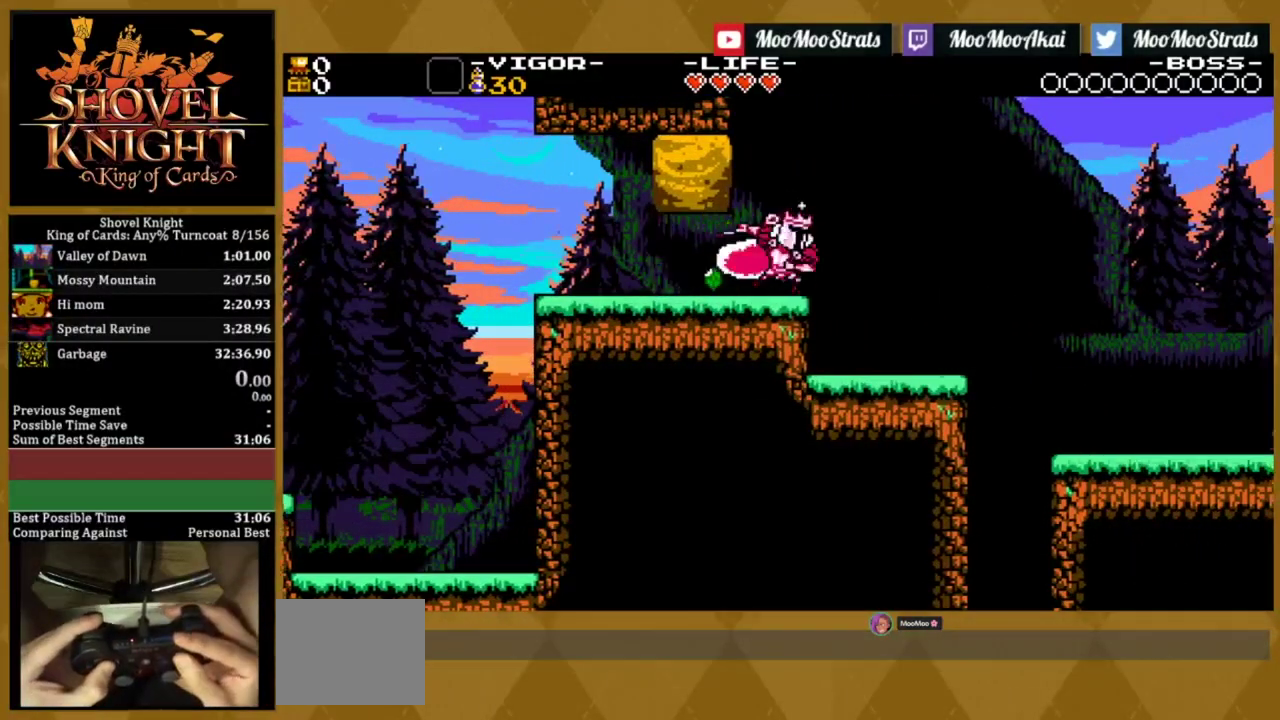
{"dt_ms": 200, "buttons": ["SQUARE", "DPAD_RIGHT"], "events": [[50, "SQUARE", "up"], [200, "SQUARE", "down"]]}
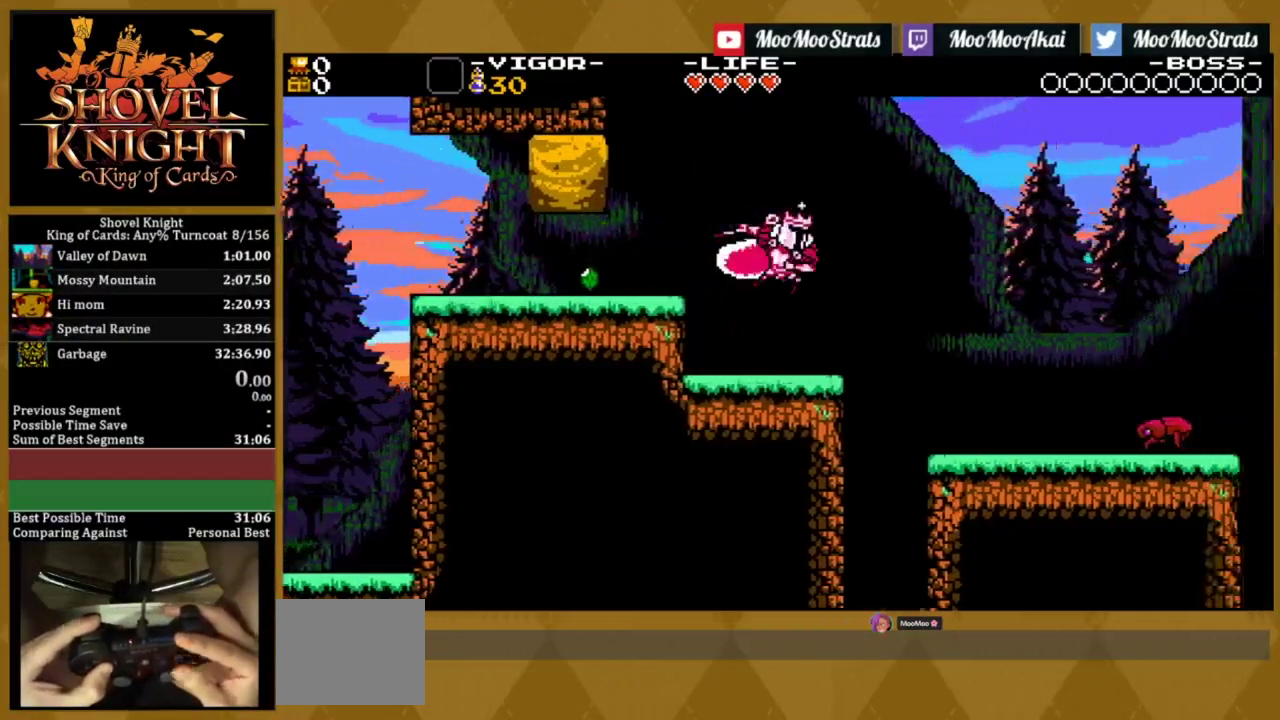
{"dt_ms": 100, "buttons": ["DPAD_RIGHT"], "events": [[100, "SQUARE", "up"]]}
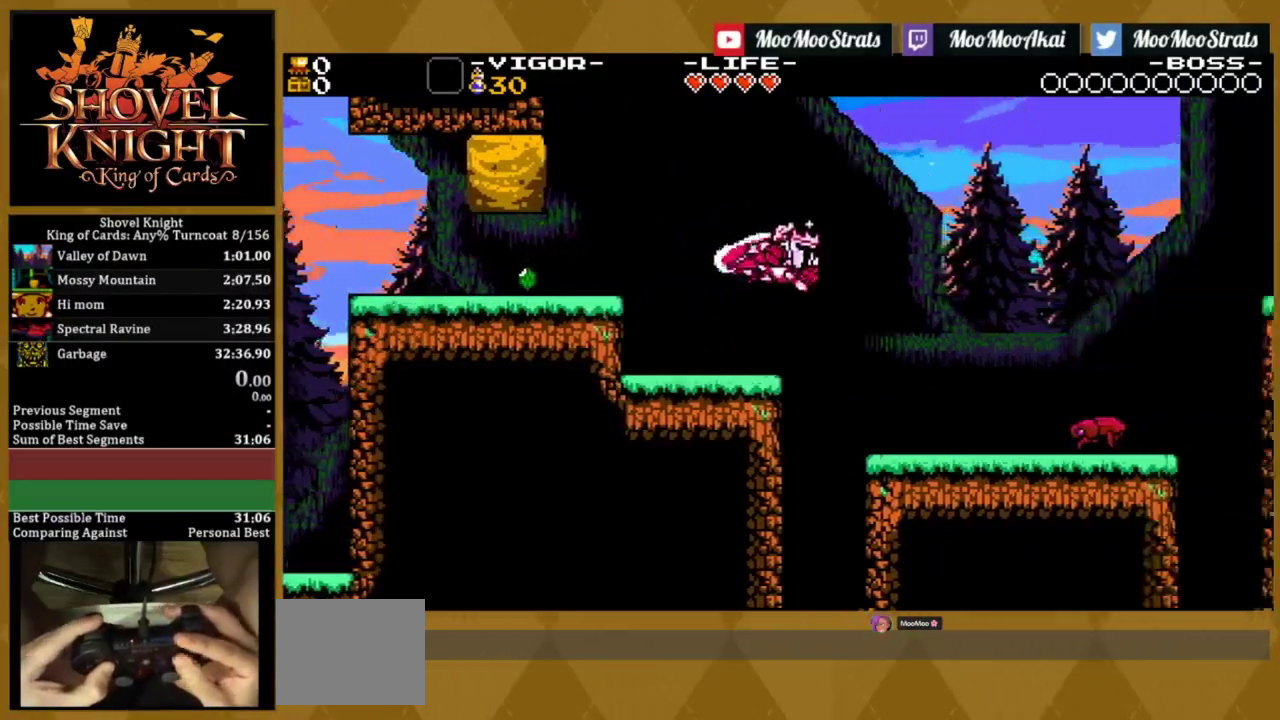
{"dt_ms": 100, "buttons": ["DPAD_RIGHT"], "events": []}
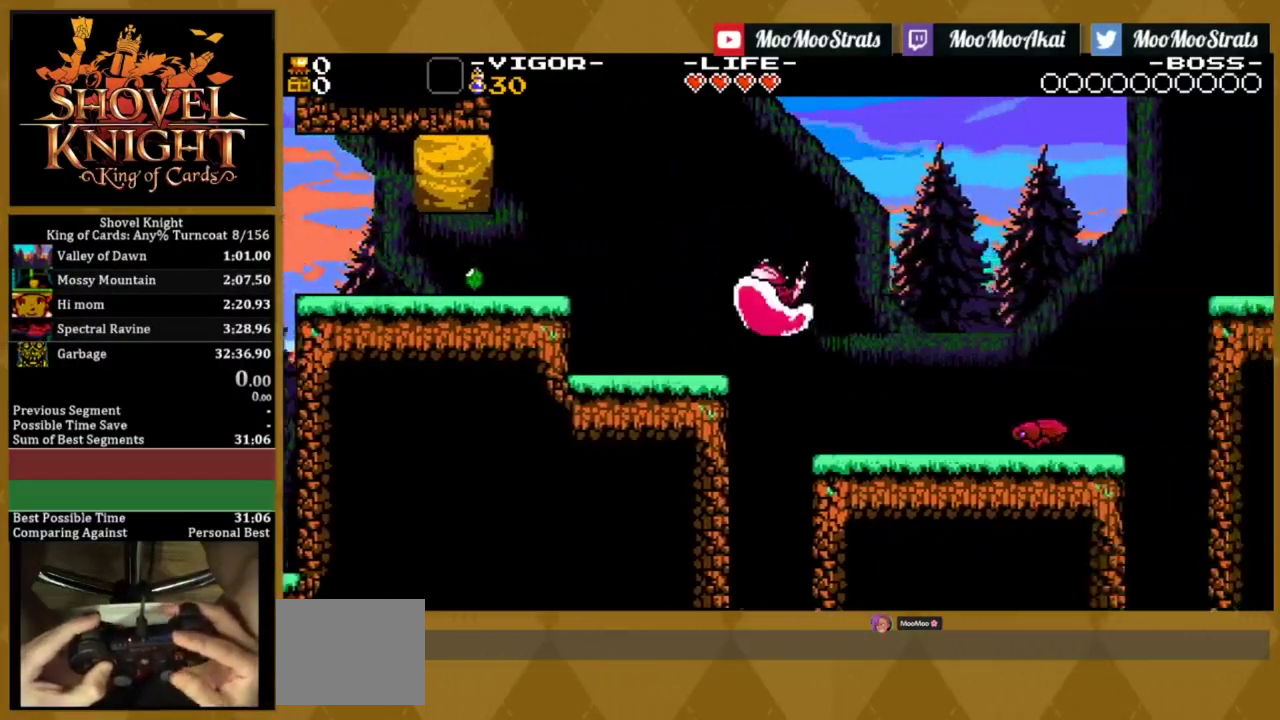
{"dt_ms": 100, "buttons": ["DPAD_RIGHT"], "events": []}
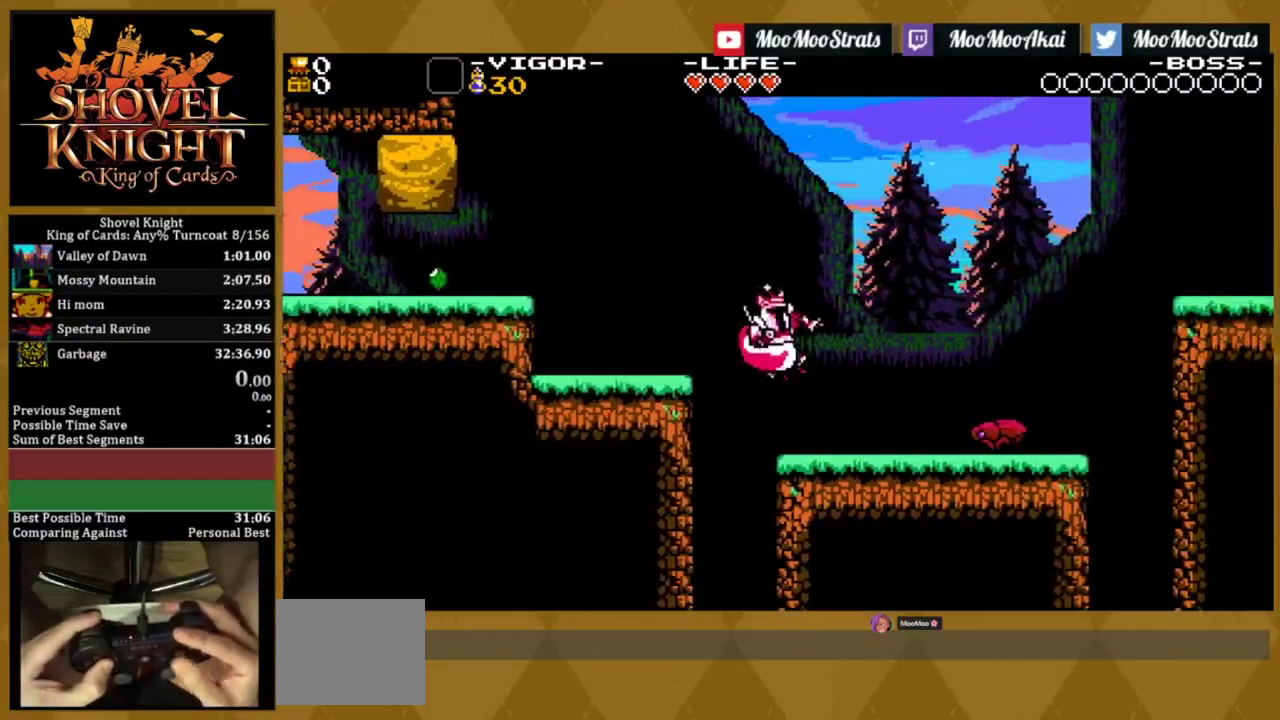
{"dt_ms": 300, "buttons": ["SQUARE", "DPAD_RIGHT"], "events": [[150, "SQUARE", "down"], [234, "SQUARE", "up"], [300, "SQUARE", "down"]]}